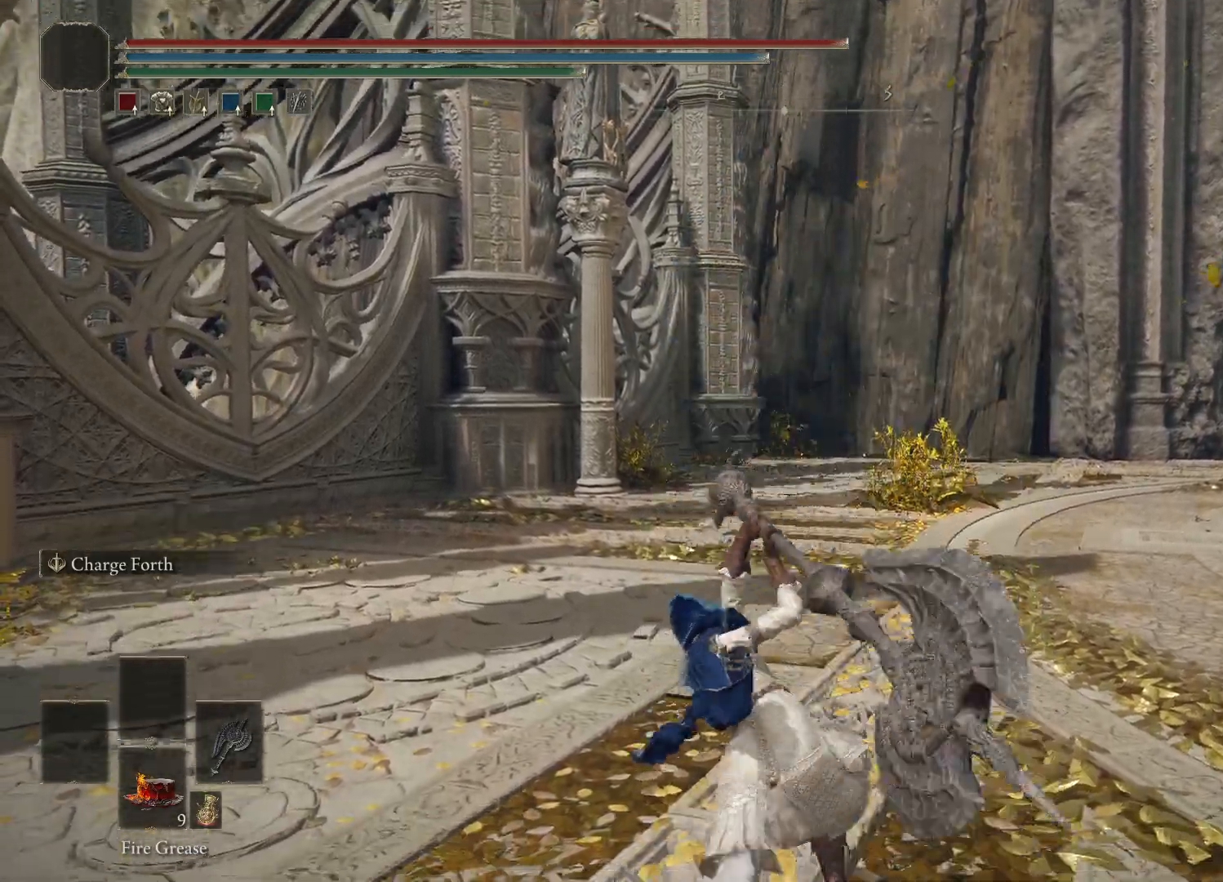
Gameplay with a controller (Xbox layout); each line is a JSON object with the inputs held at the frame after it. "events" lists button and stick changes between this image and that frame as [ms after this image, input, new state], when the widget could be followed in between.
{"buttons": [], "left_stick": "center", "right_stick": "center", "events": []}
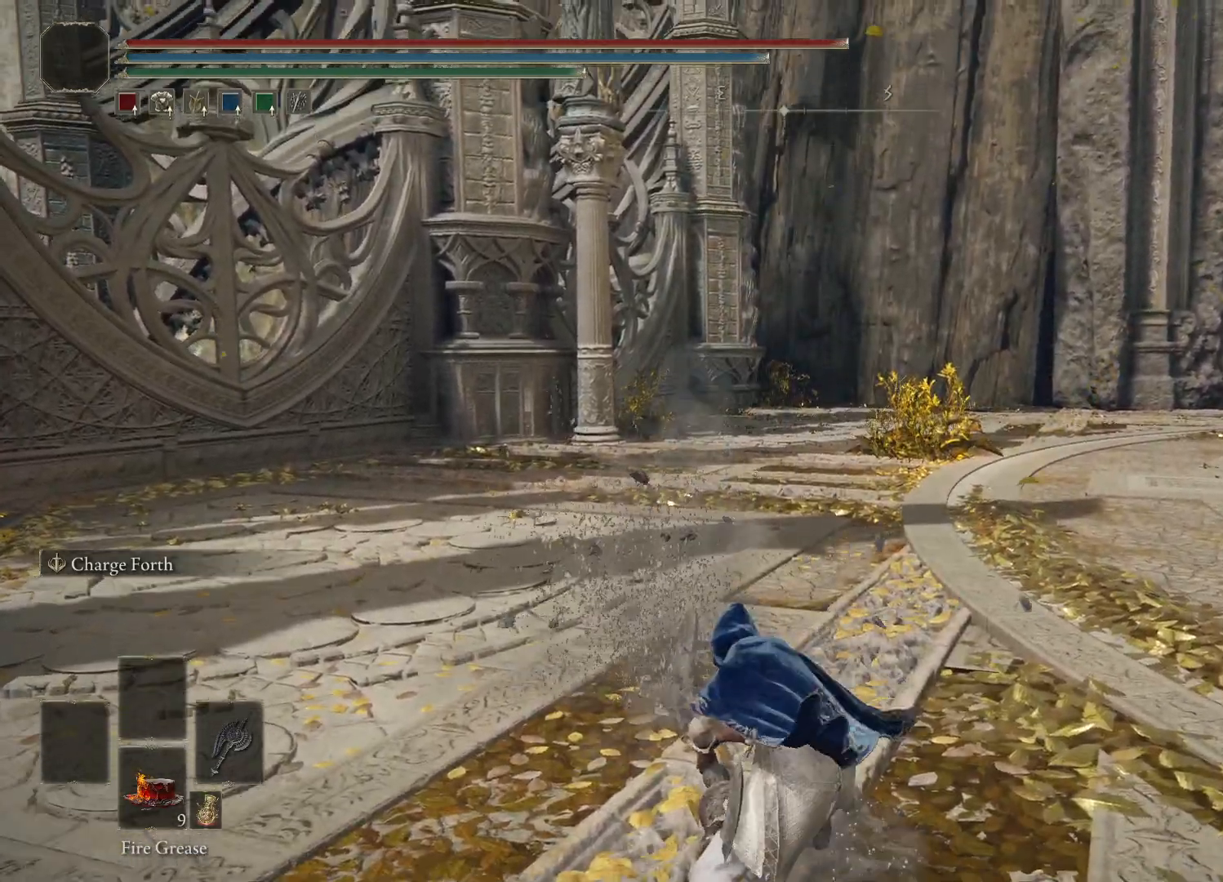
{"buttons": [], "left_stick": "center", "right_stick": "right", "events": [[83, "right_stick", "right"]]}
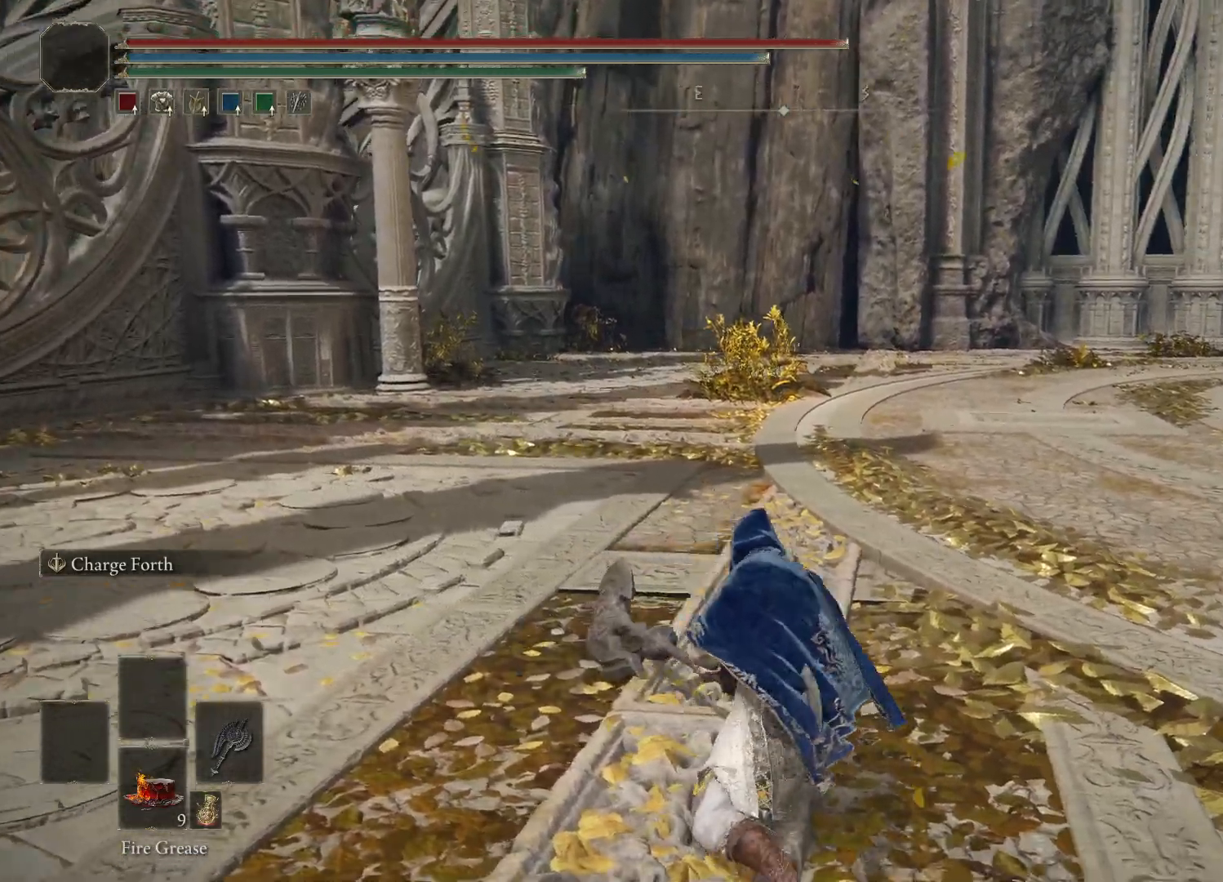
{"buttons": [], "left_stick": "center", "right_stick": "right", "events": []}
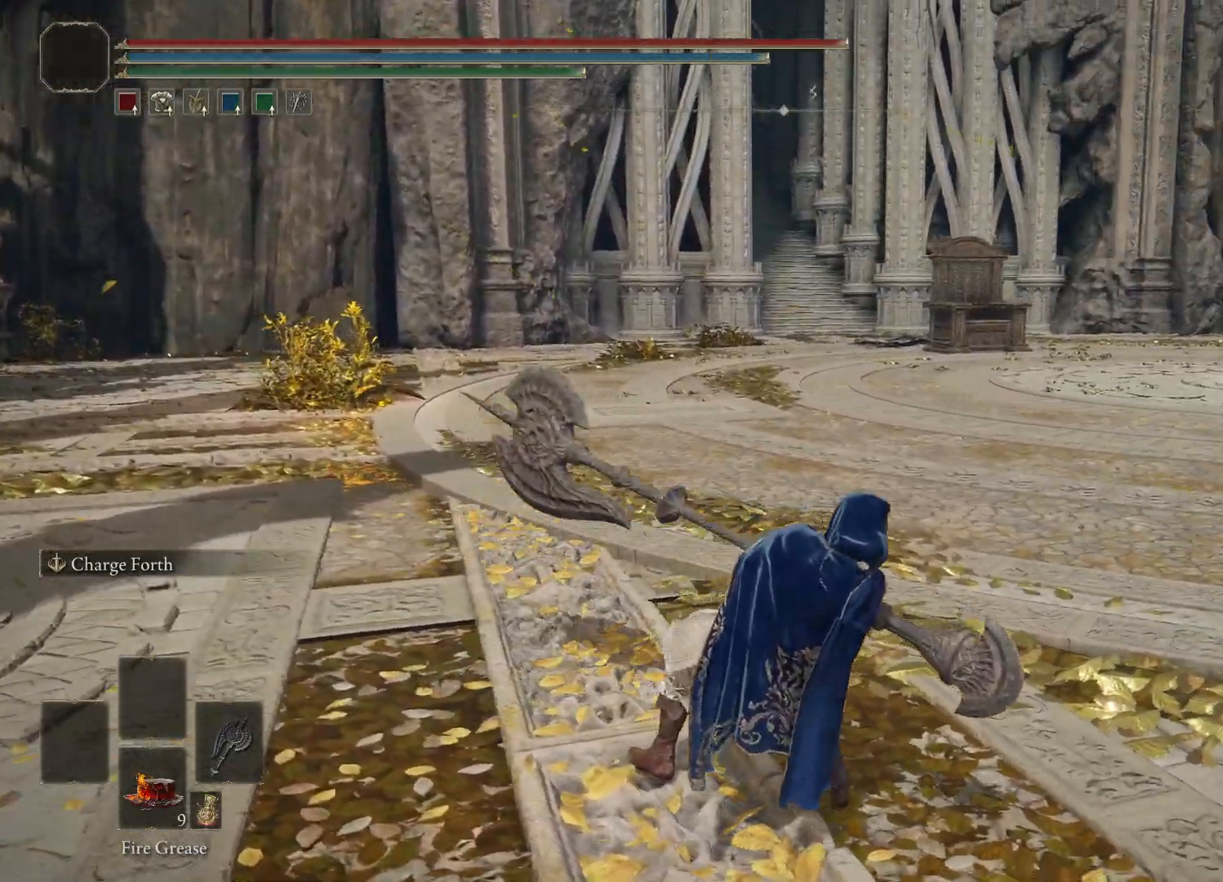
{"buttons": [], "left_stick": "center", "right_stick": "right", "events": []}
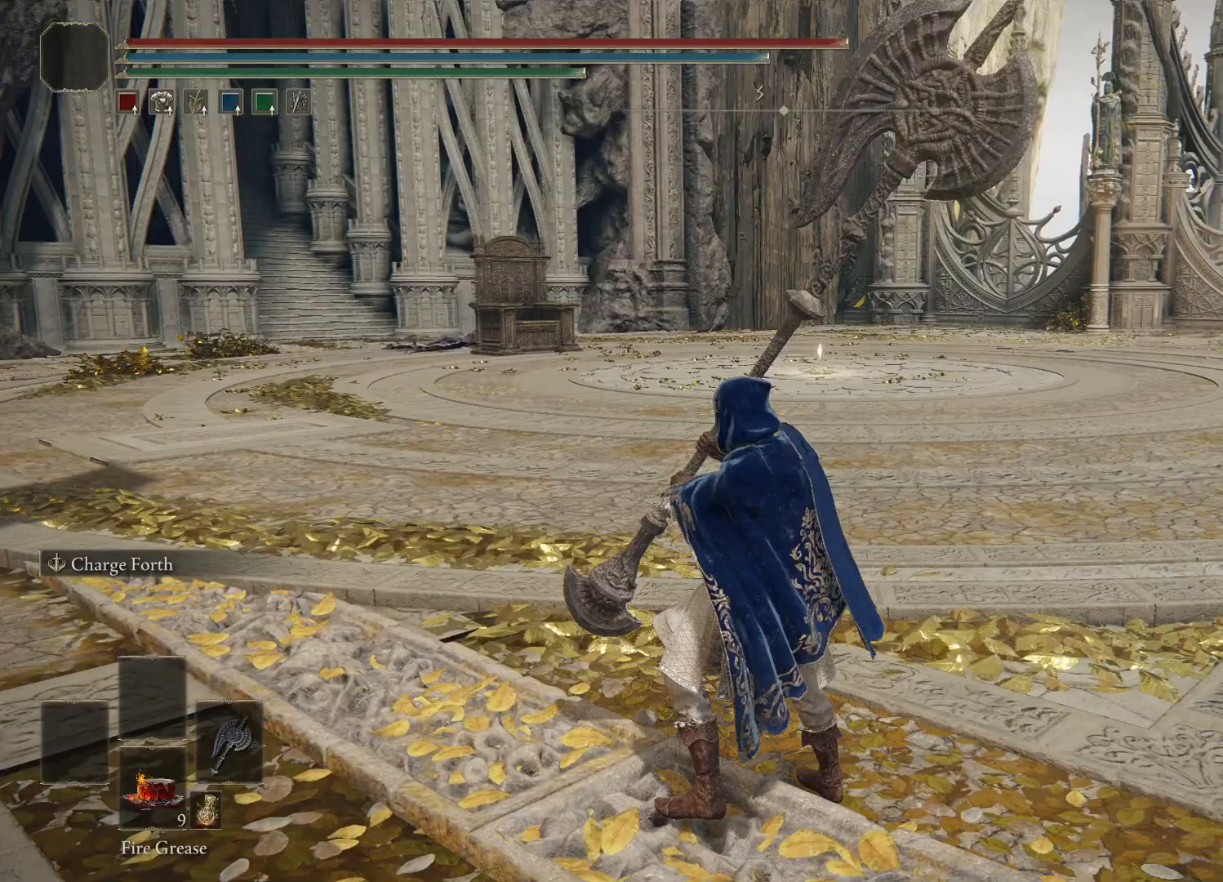
{"buttons": [], "left_stick": "center", "right_stick": "right", "events": []}
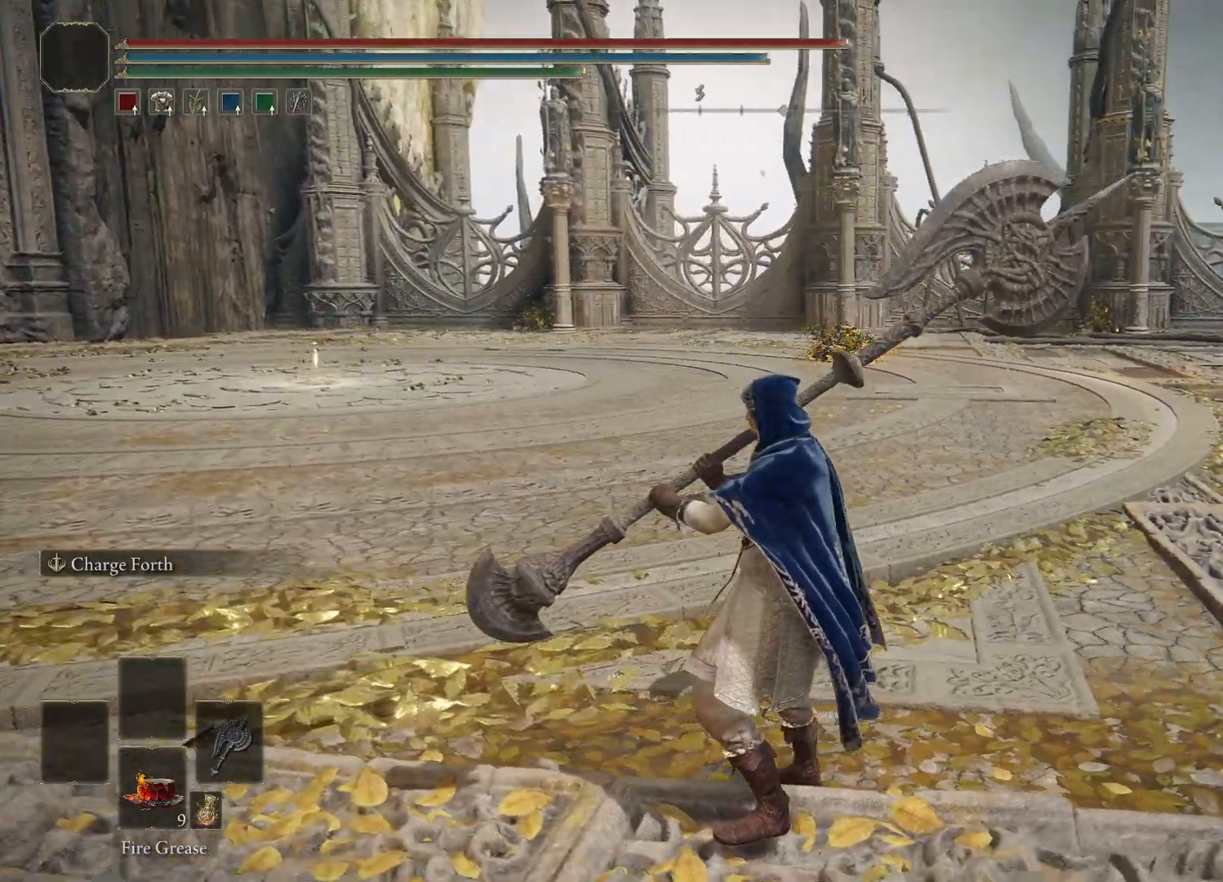
{"buttons": [], "left_stick": "center", "right_stick": "right", "events": []}
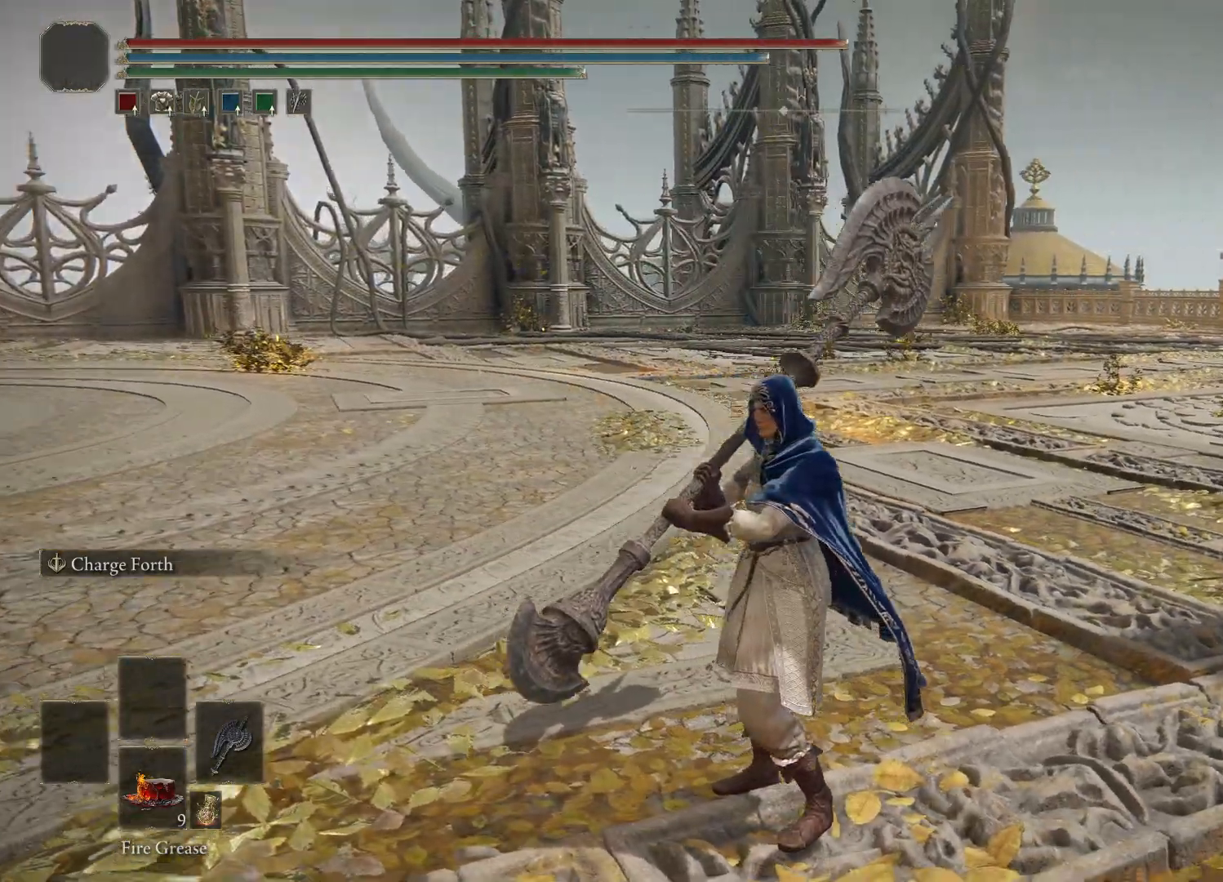
{"buttons": [], "left_stick": "center", "right_stick": "center", "events": [[117, "left_stick", "up"], [283, "right_stick", "center"], [317, "left_stick", "center"]]}
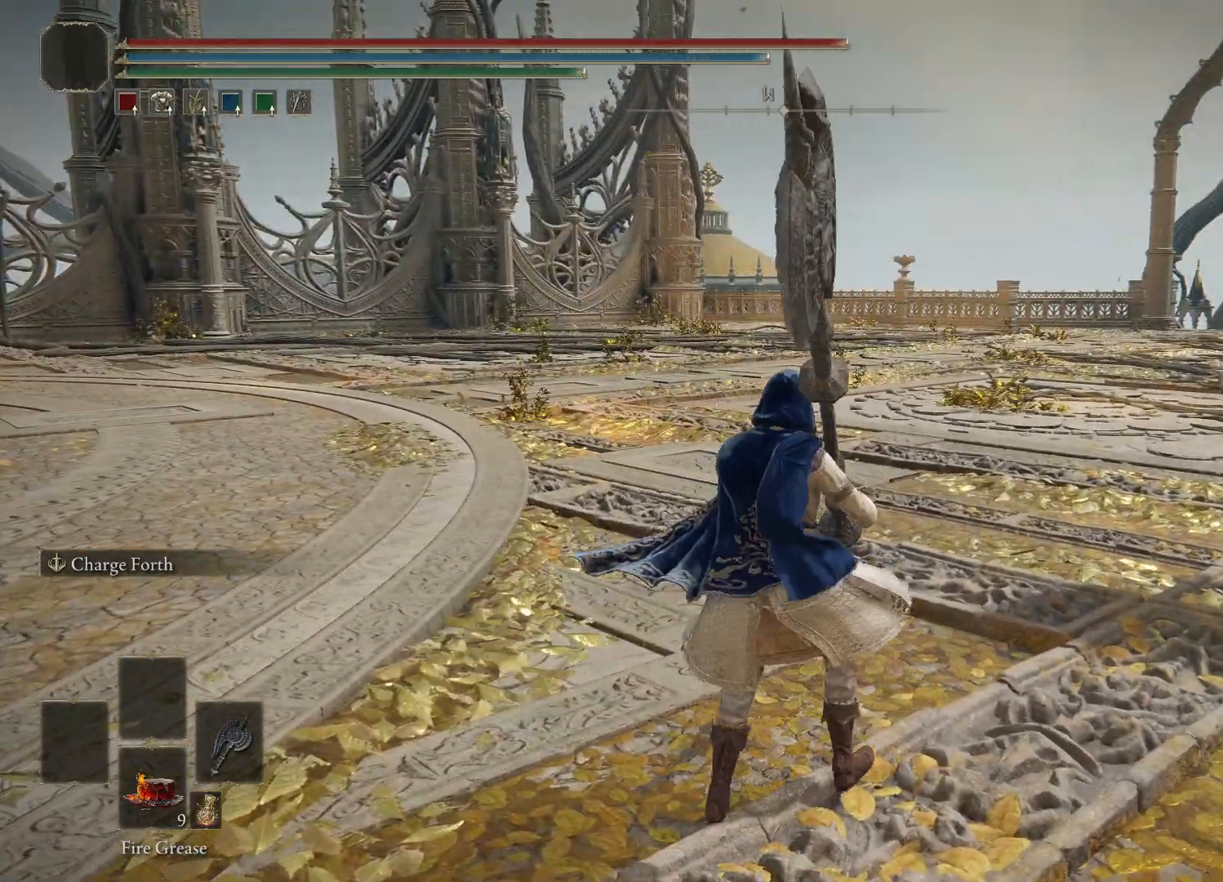
{"buttons": [], "left_stick": "center", "right_stick": "center", "events": []}
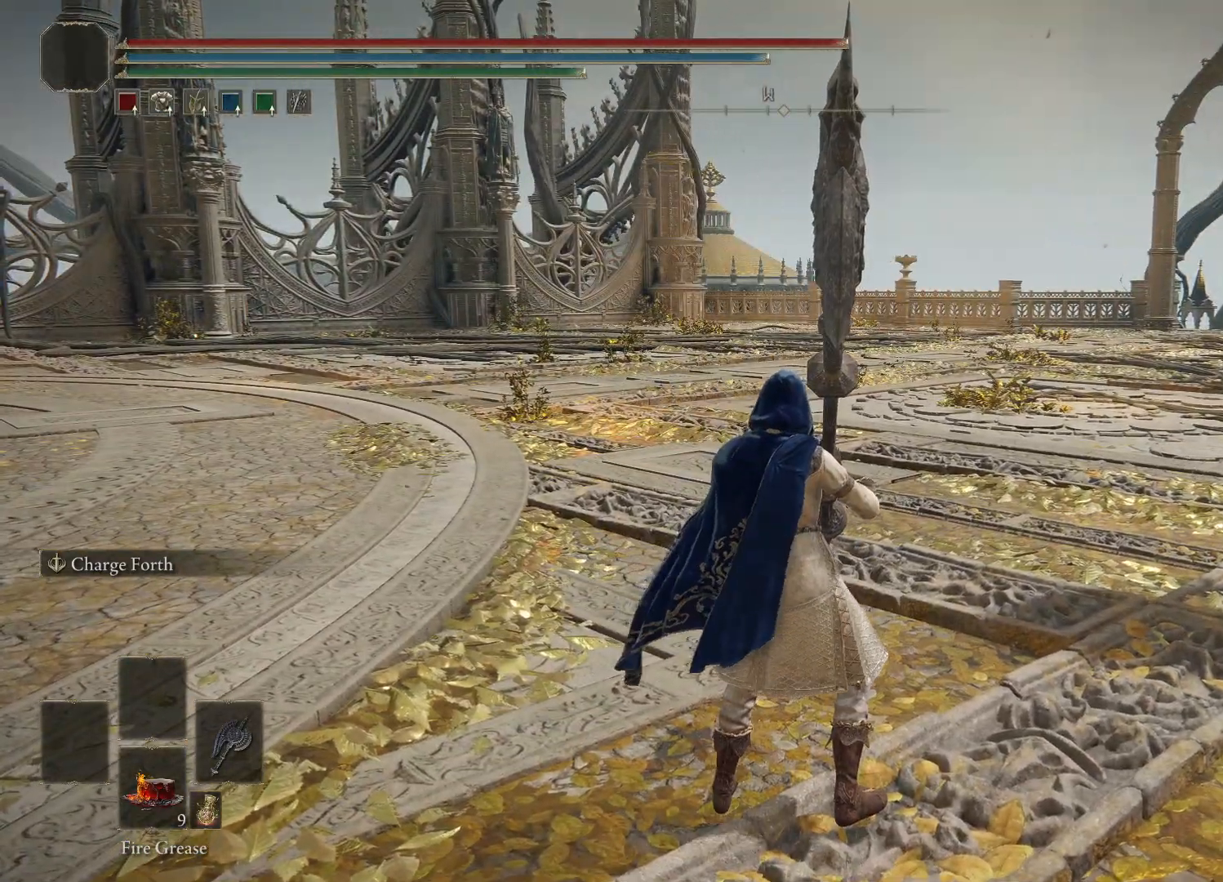
{"buttons": [], "left_stick": "center", "right_stick": "center", "events": [[183, "L2", "down"], [317, "L2", "up"]]}
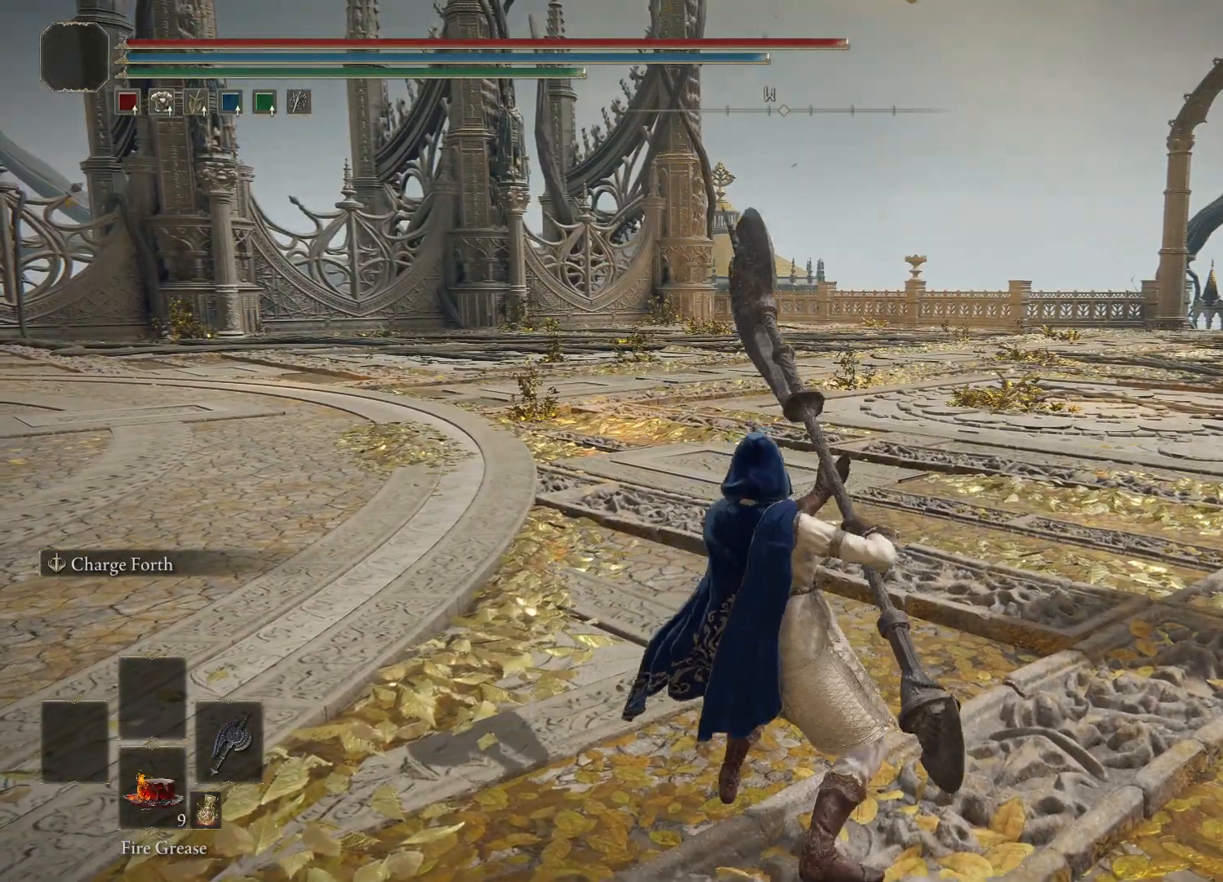
{"buttons": [], "left_stick": "center", "right_stick": "center", "events": []}
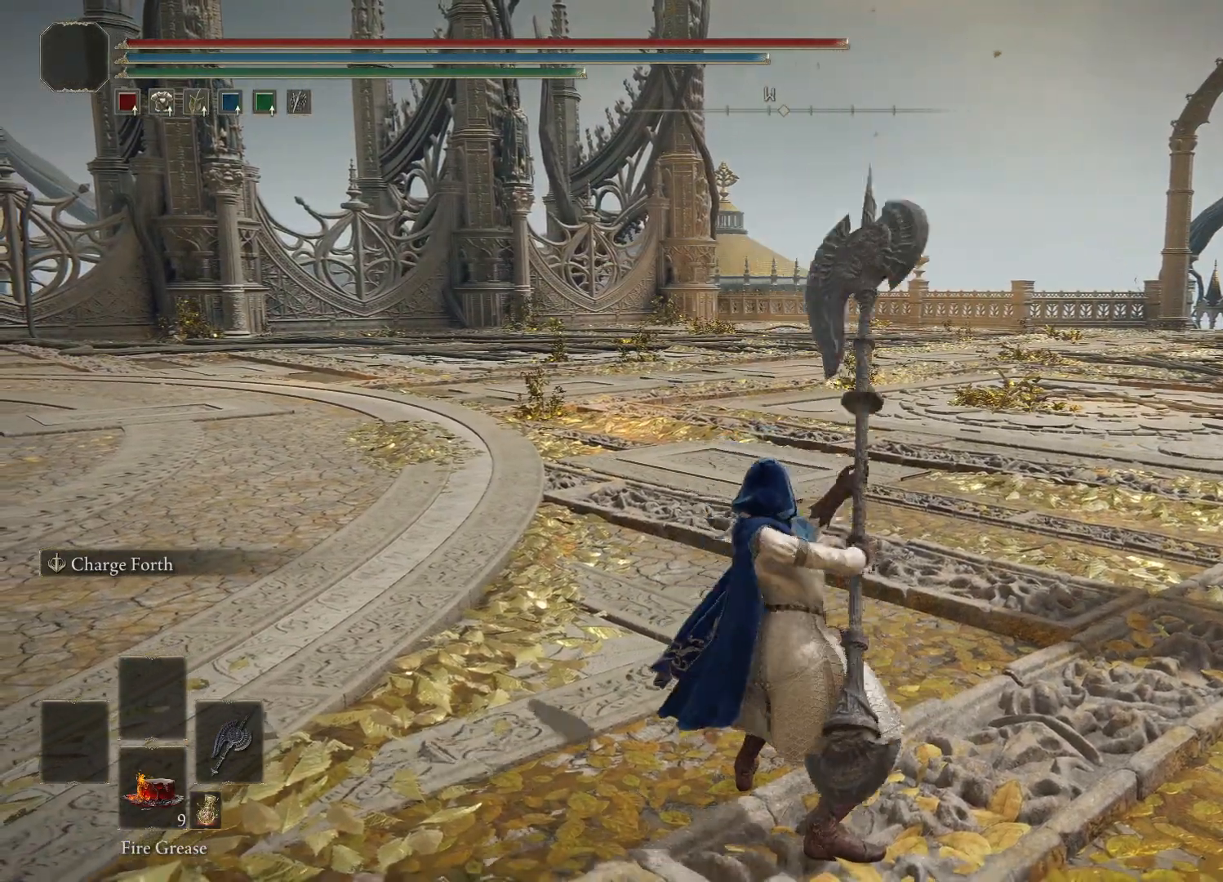
{"buttons": [], "left_stick": "center", "right_stick": "center", "events": []}
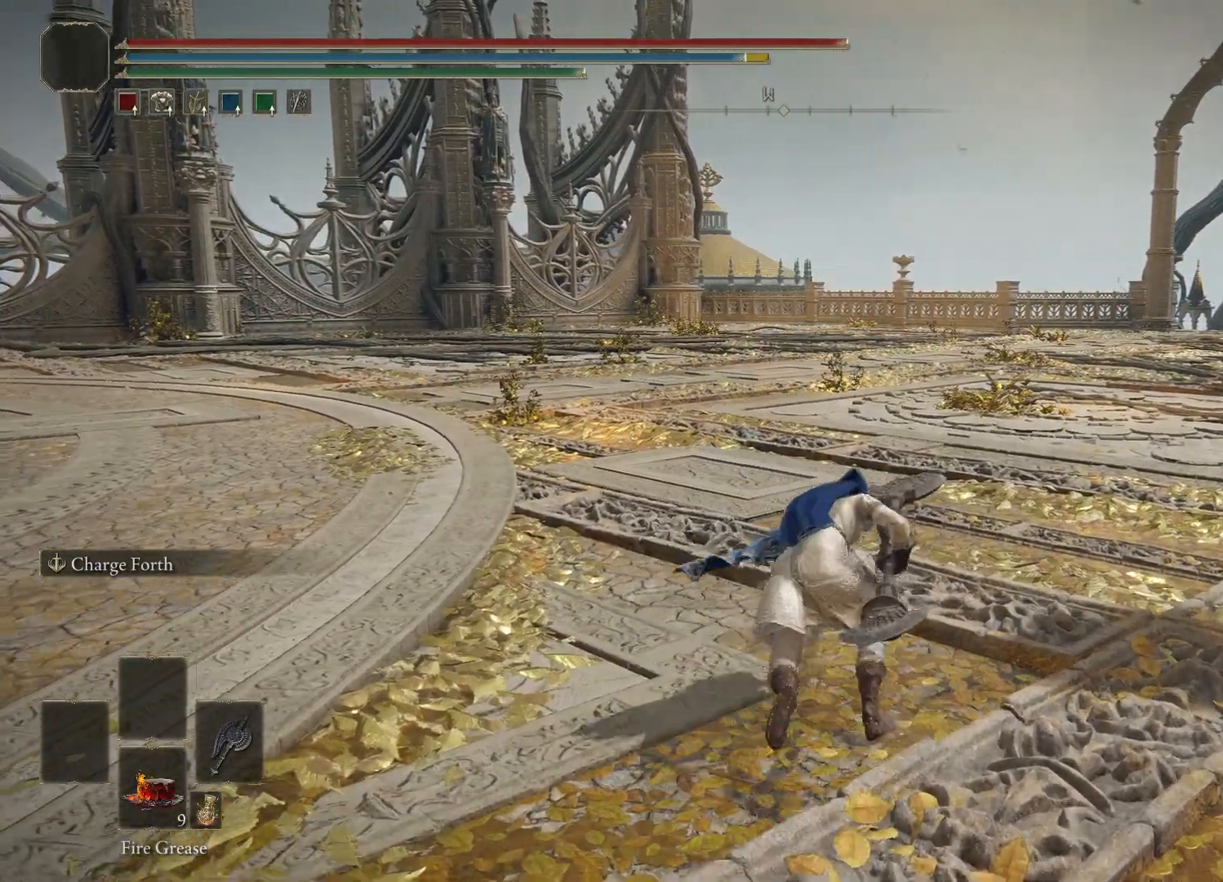
{"buttons": [], "left_stick": "center", "right_stick": "center", "events": []}
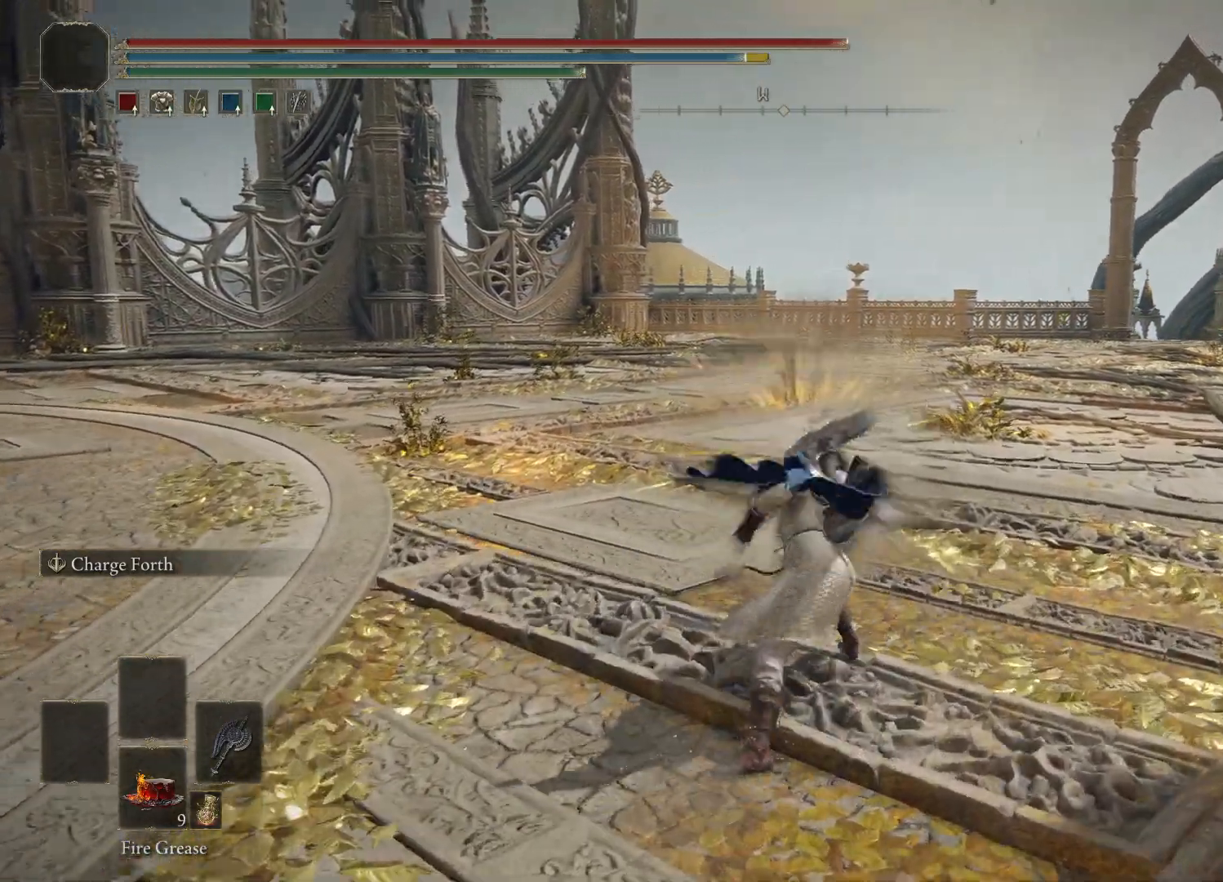
{"buttons": [], "left_stick": "center", "right_stick": "center", "events": []}
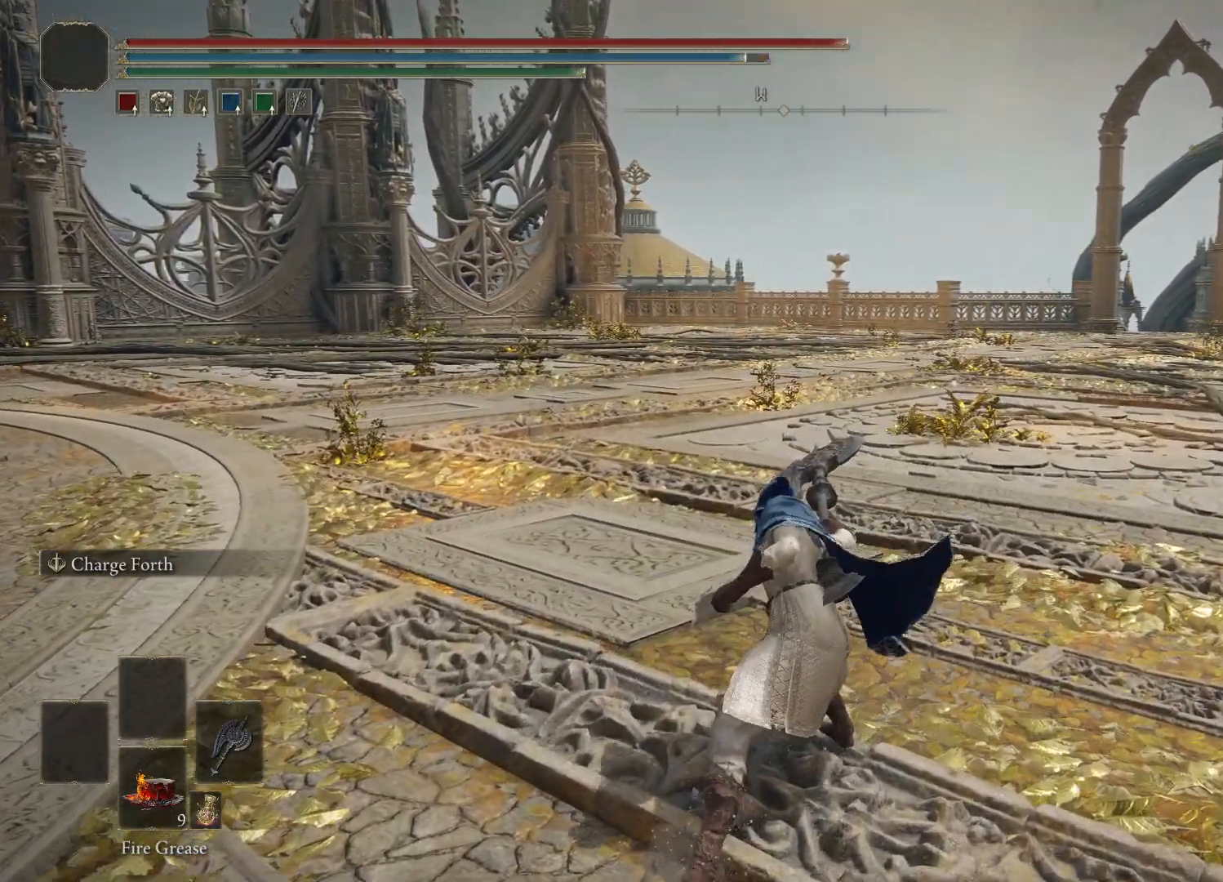
{"buttons": [], "left_stick": "center", "right_stick": "center", "events": []}
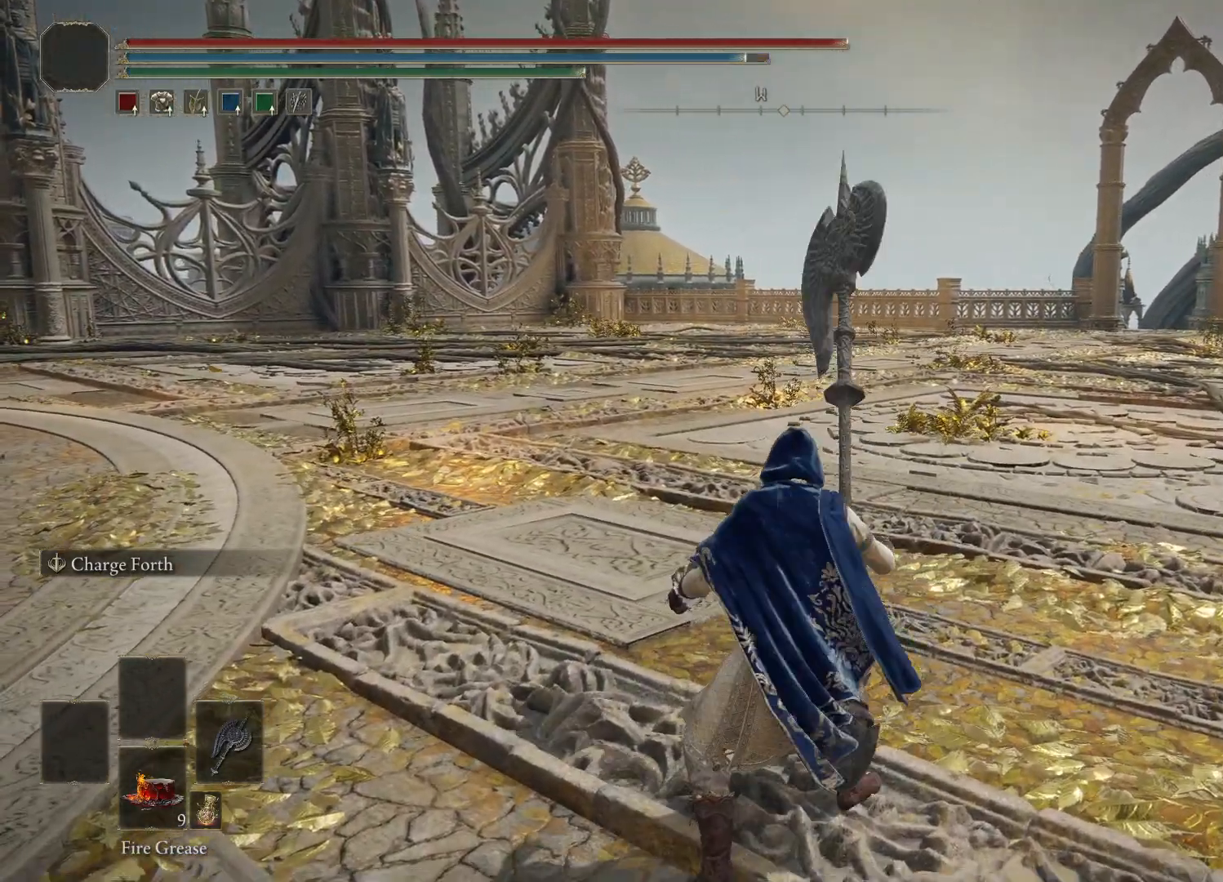
{"buttons": [], "left_stick": "center", "right_stick": "center", "events": []}
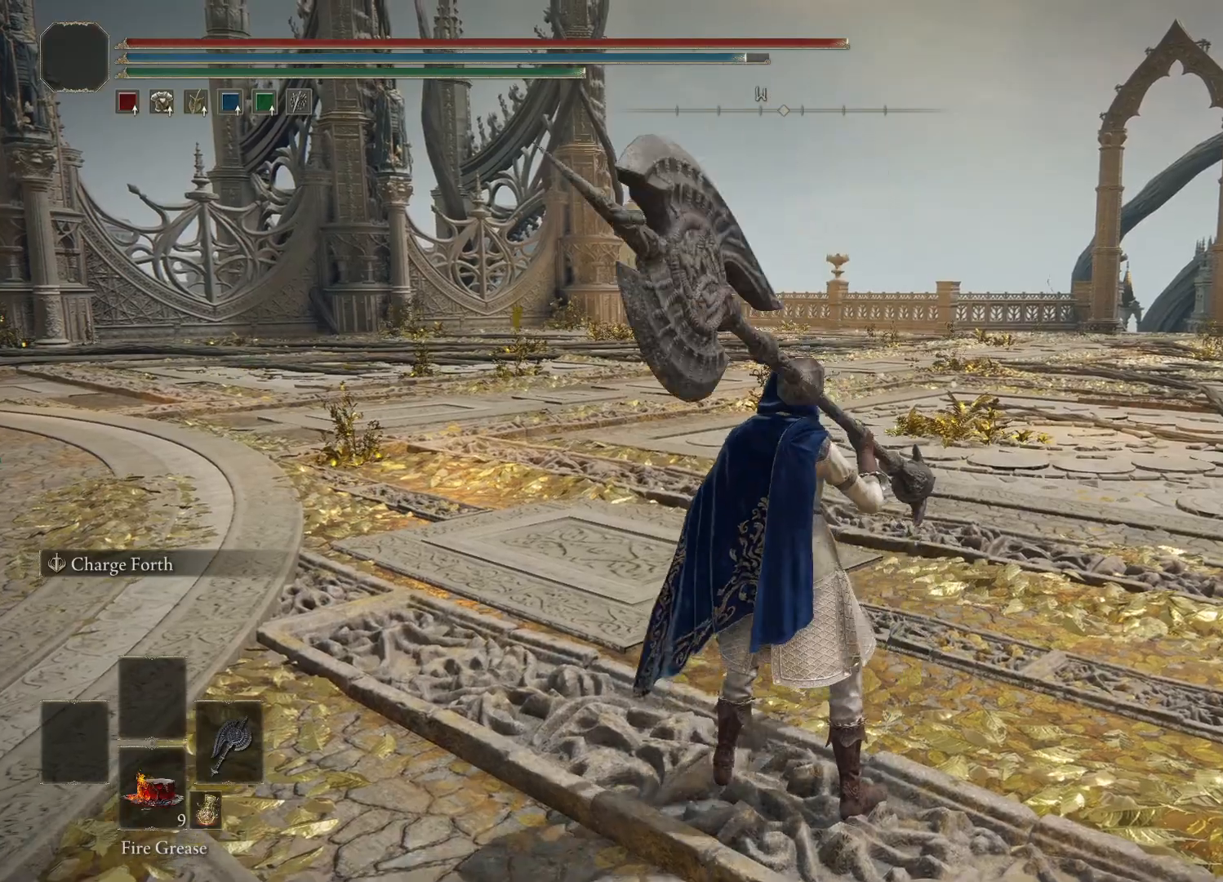
{"buttons": ["L2"], "left_stick": "center", "right_stick": "center", "events": [[283, "L2", "down"]]}
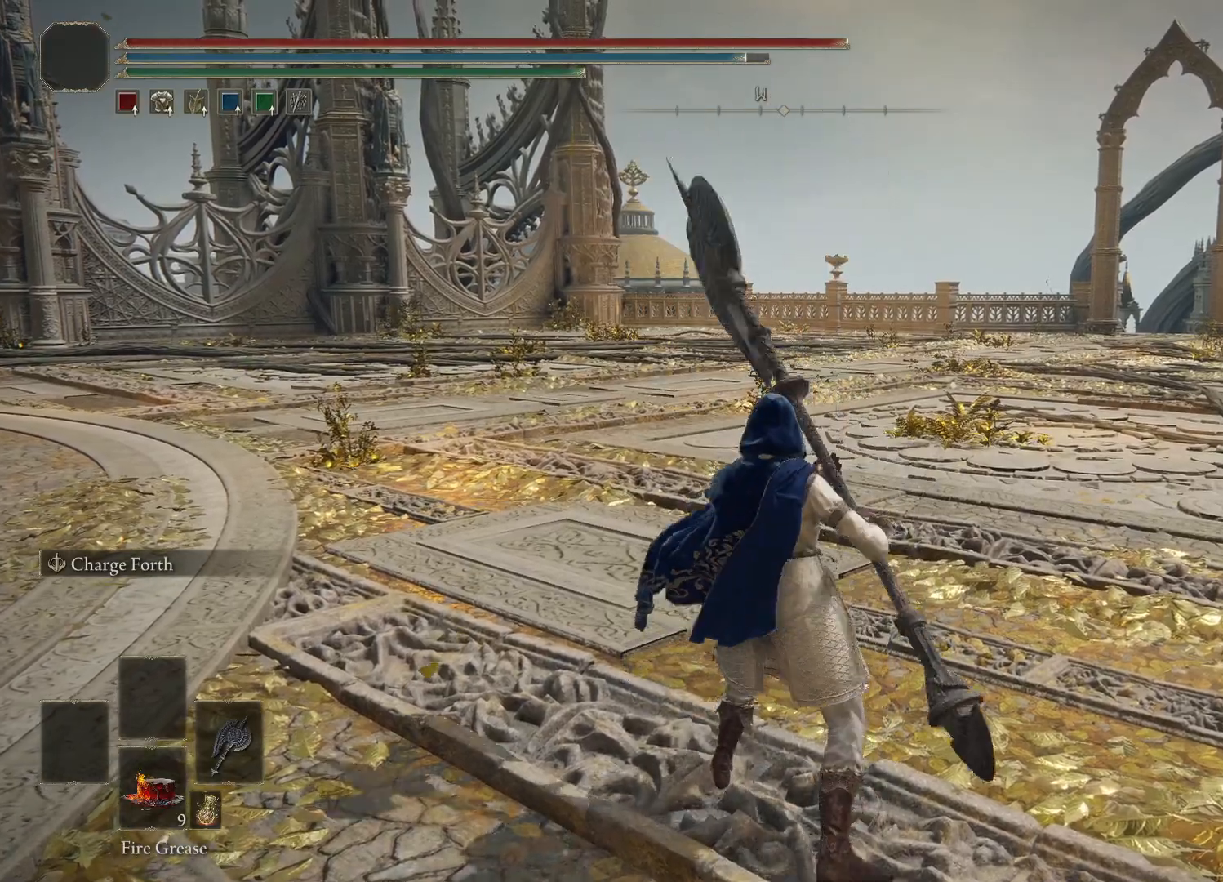
{"buttons": ["L2"], "left_stick": "center", "right_stick": "center", "events": []}
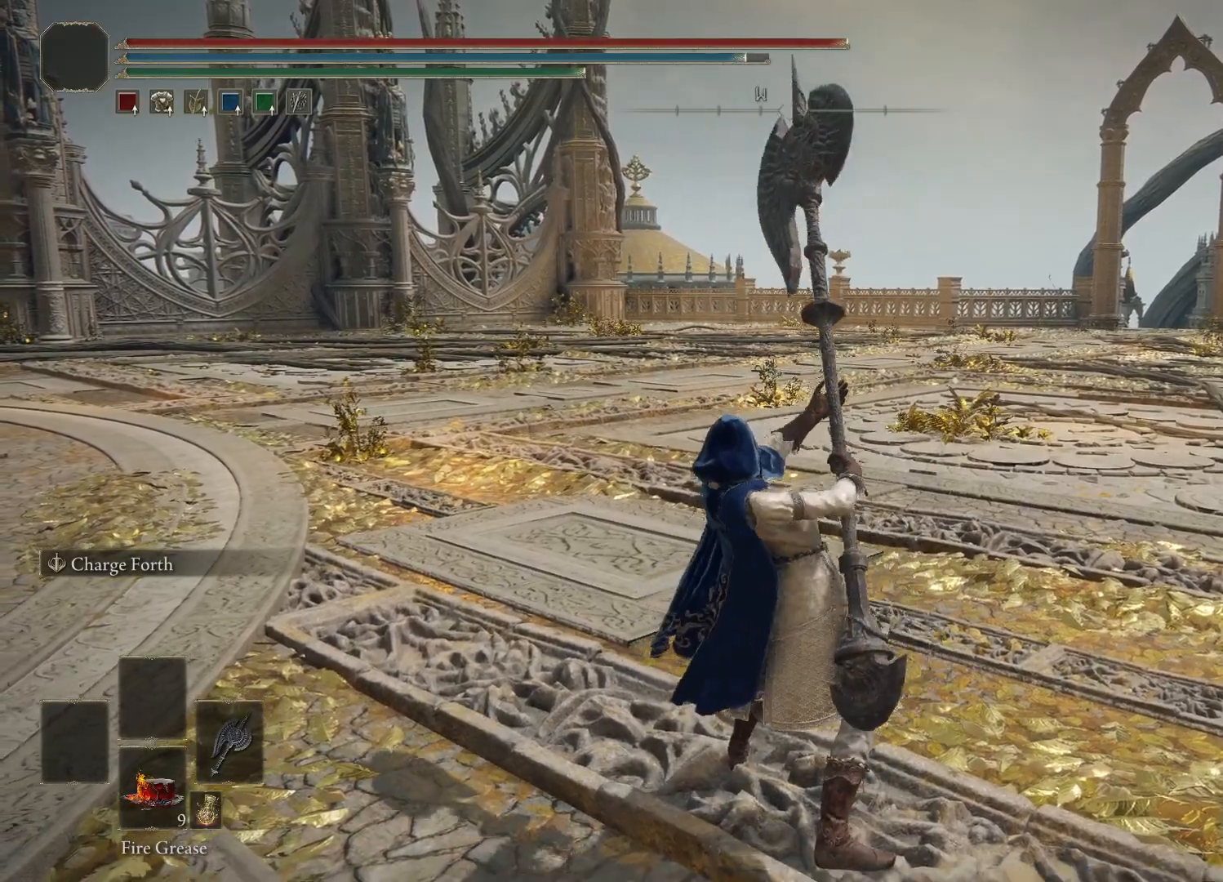
{"buttons": ["L2"], "left_stick": "center", "right_stick": "center", "events": []}
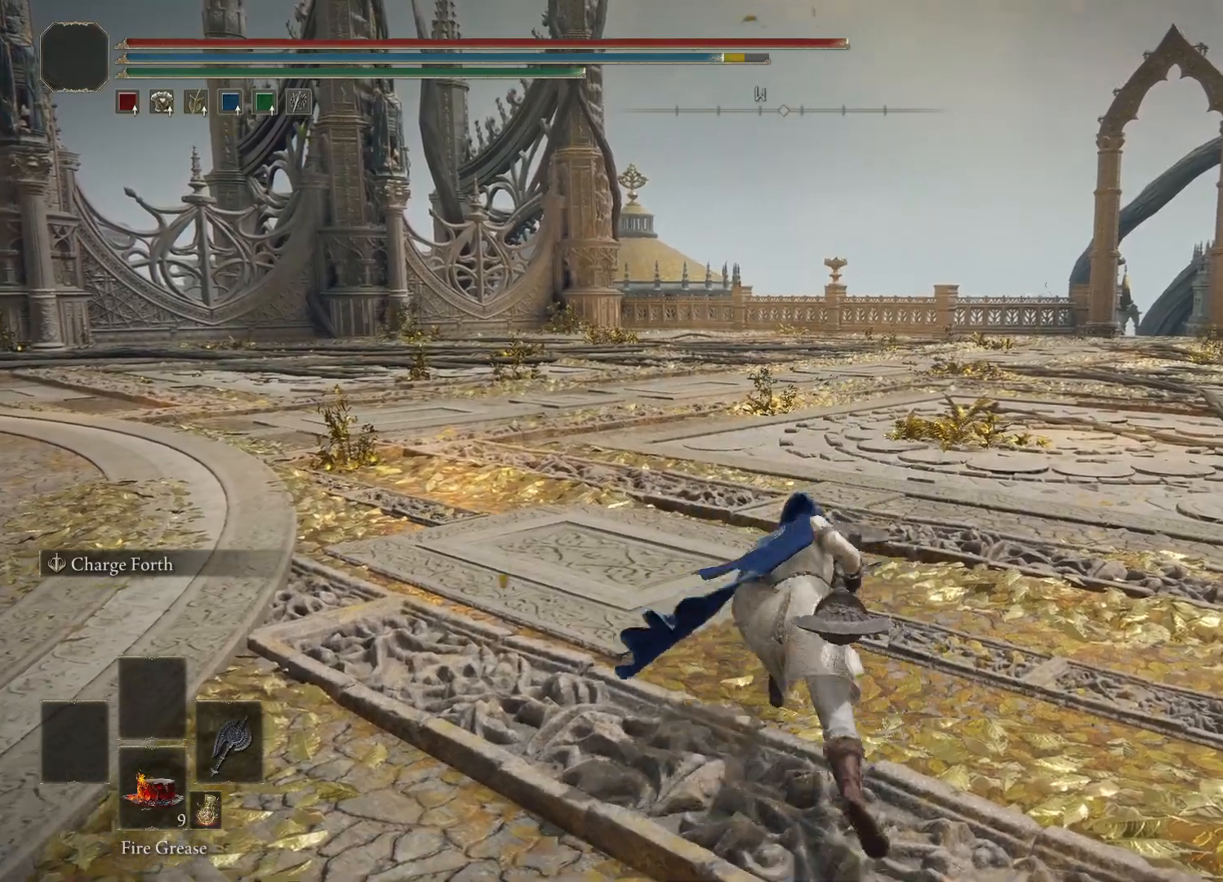
{"buttons": ["L2"], "left_stick": "center", "right_stick": "center", "events": []}
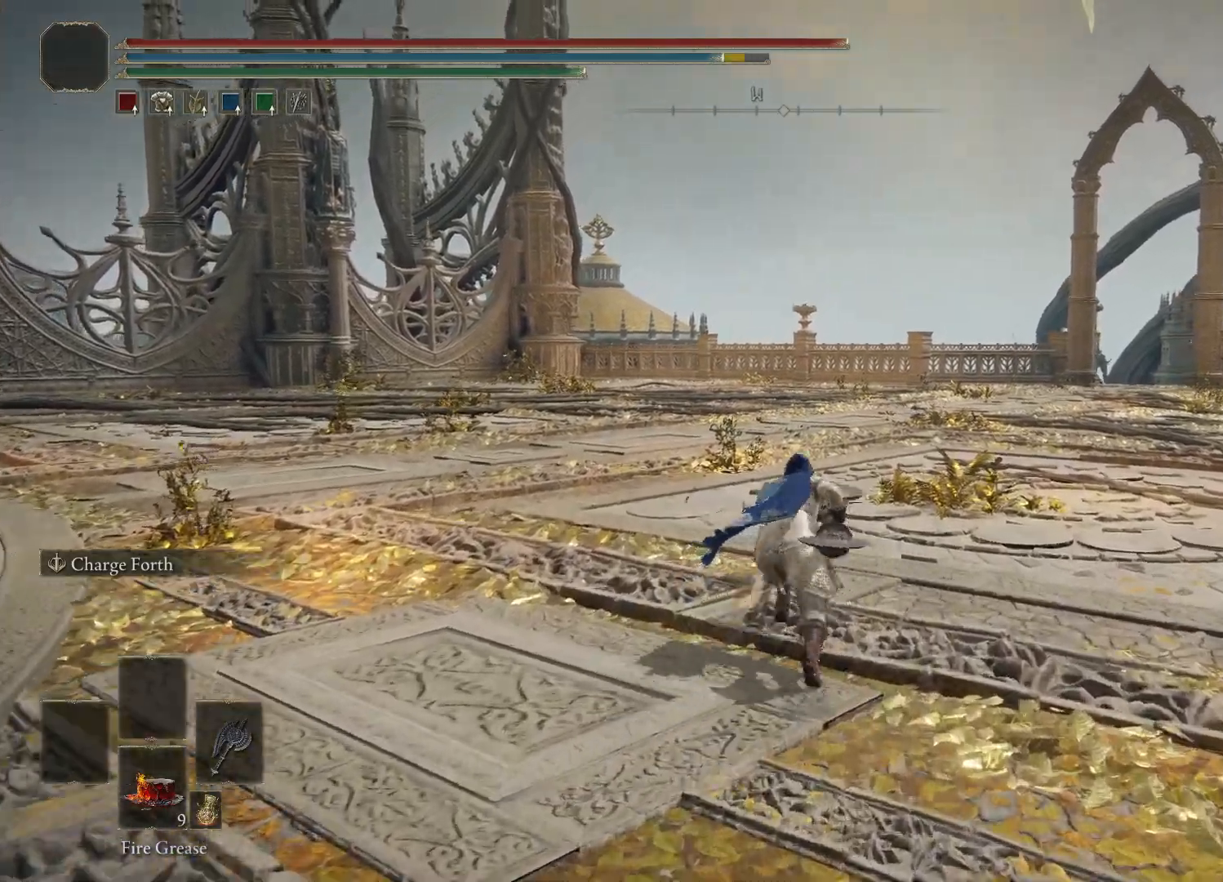
{"buttons": ["L2"], "left_stick": "center", "right_stick": "center", "events": []}
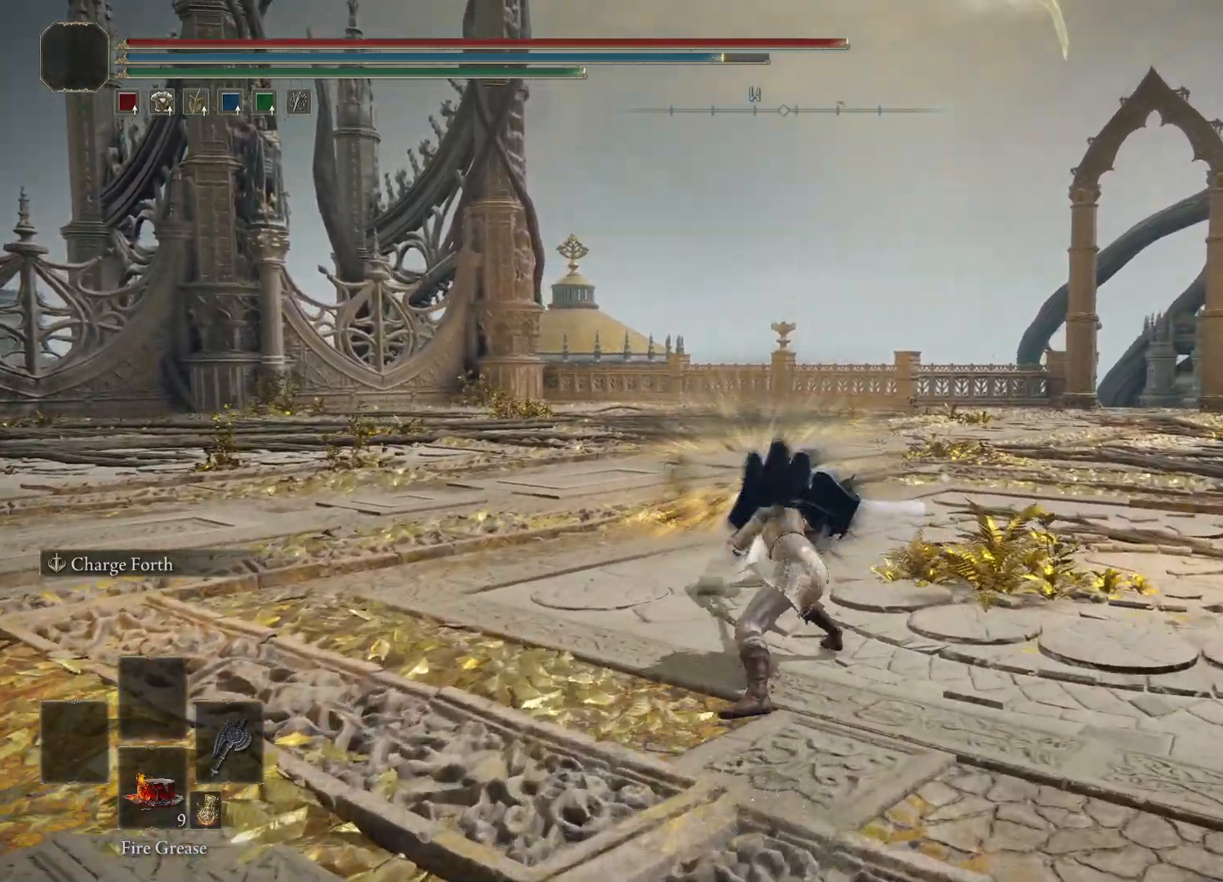
{"buttons": [], "left_stick": "center", "right_stick": "center", "events": [[267, "L2", "up"]]}
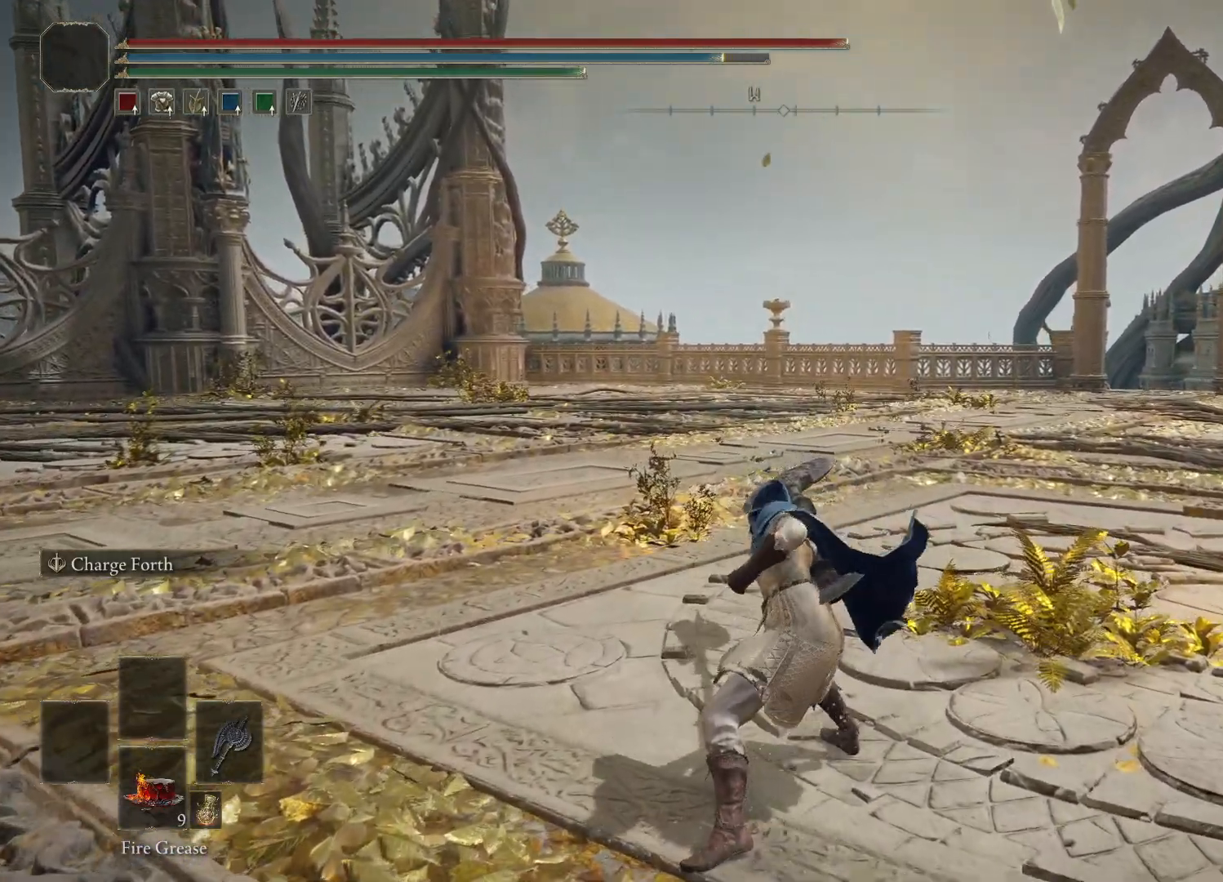
{"buttons": [], "left_stick": "center", "right_stick": "center", "events": []}
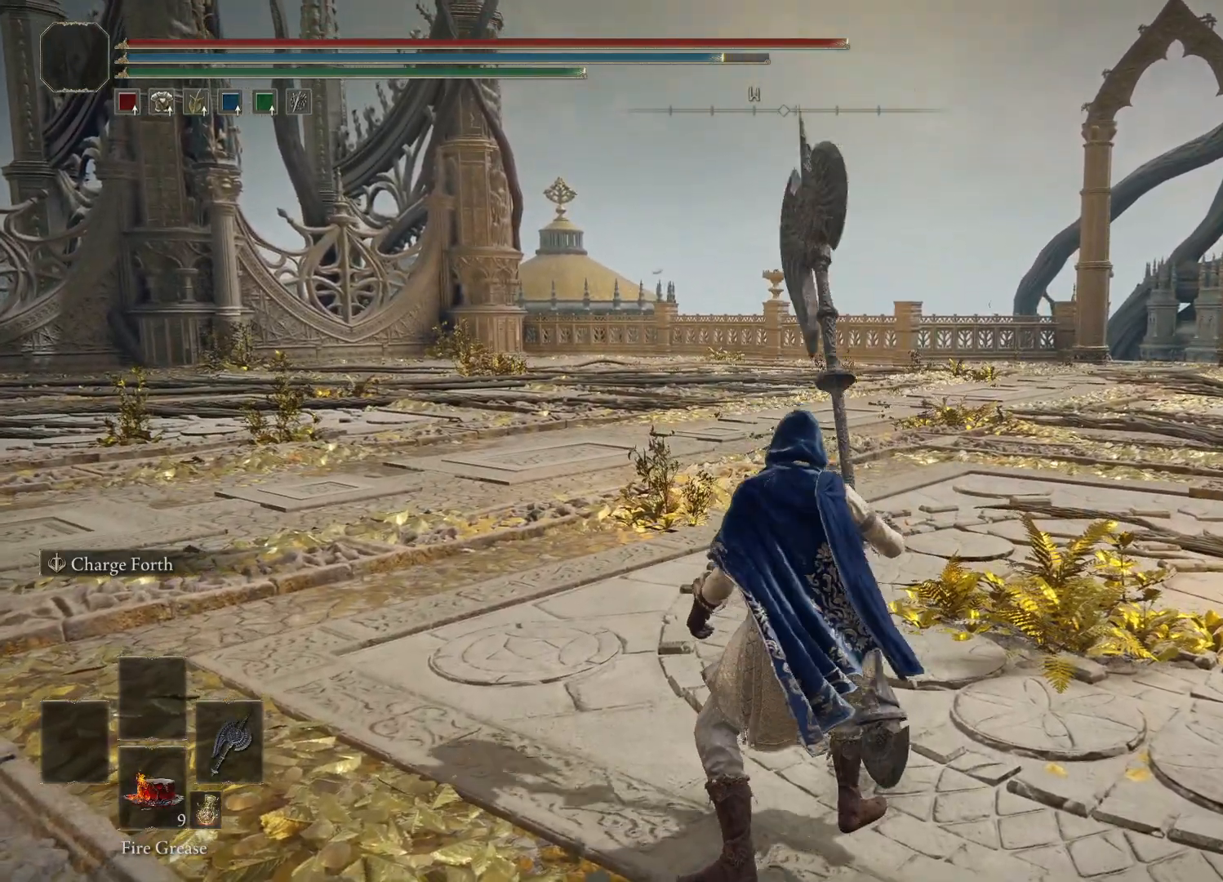
{"buttons": [], "left_stick": "center", "right_stick": "left", "events": [[300, "right_stick", "left"]]}
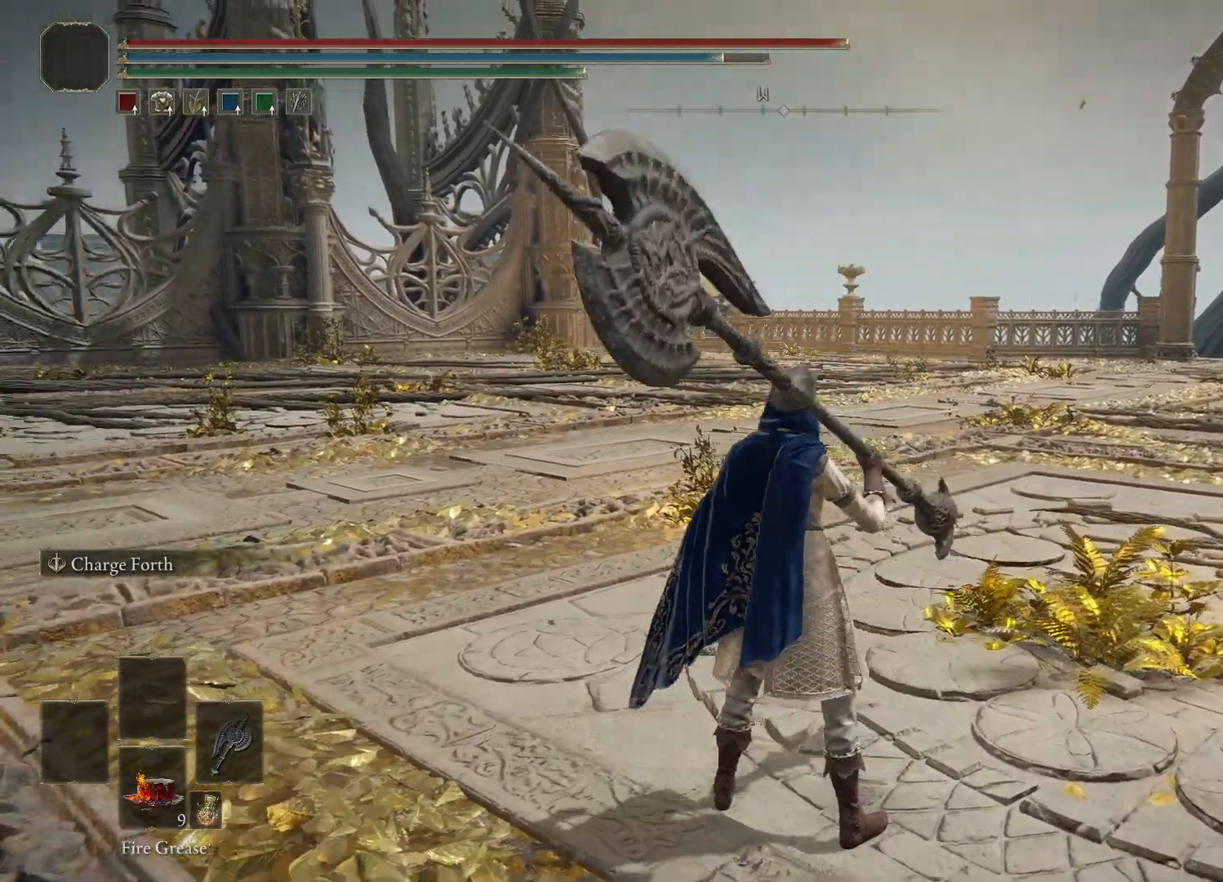
{"buttons": [], "left_stick": "center", "right_stick": "left", "events": []}
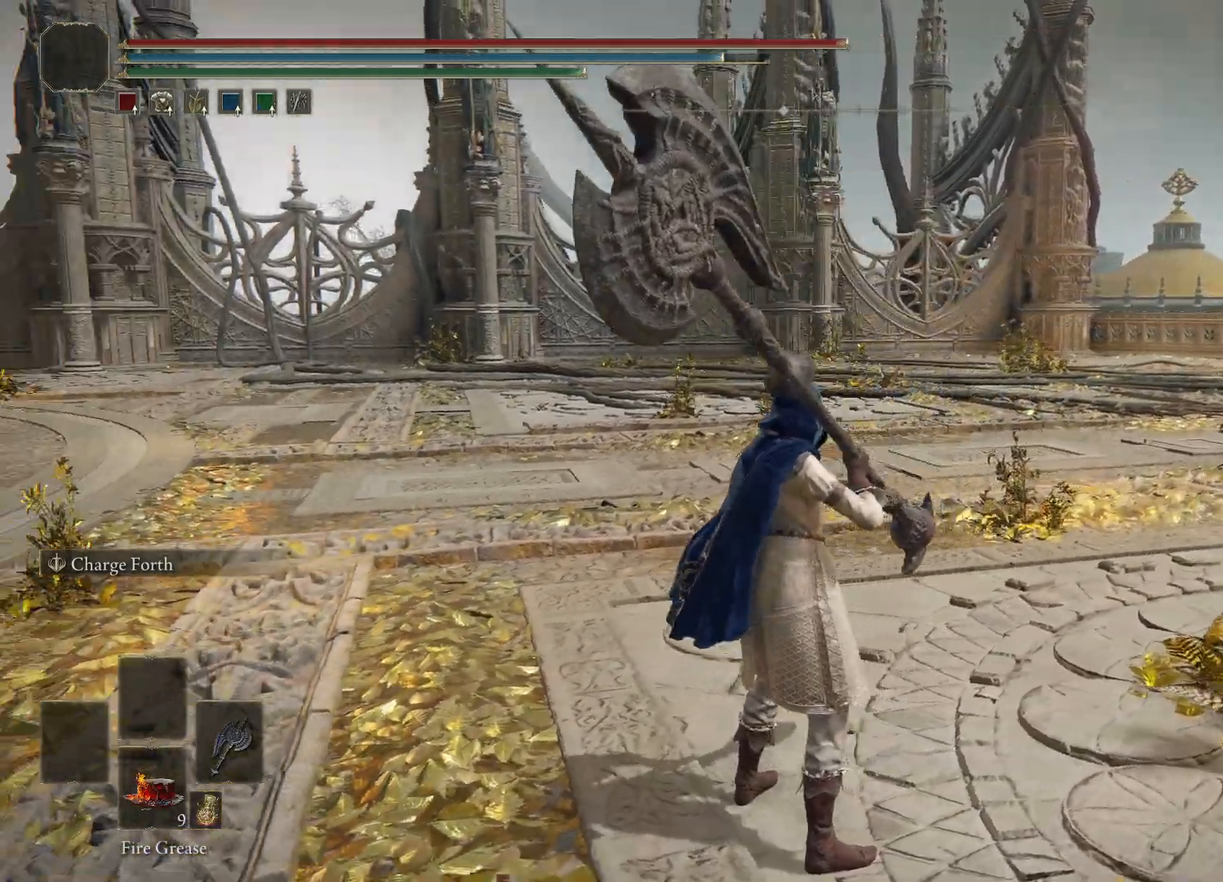
{"buttons": [], "left_stick": "center", "right_stick": "left", "events": []}
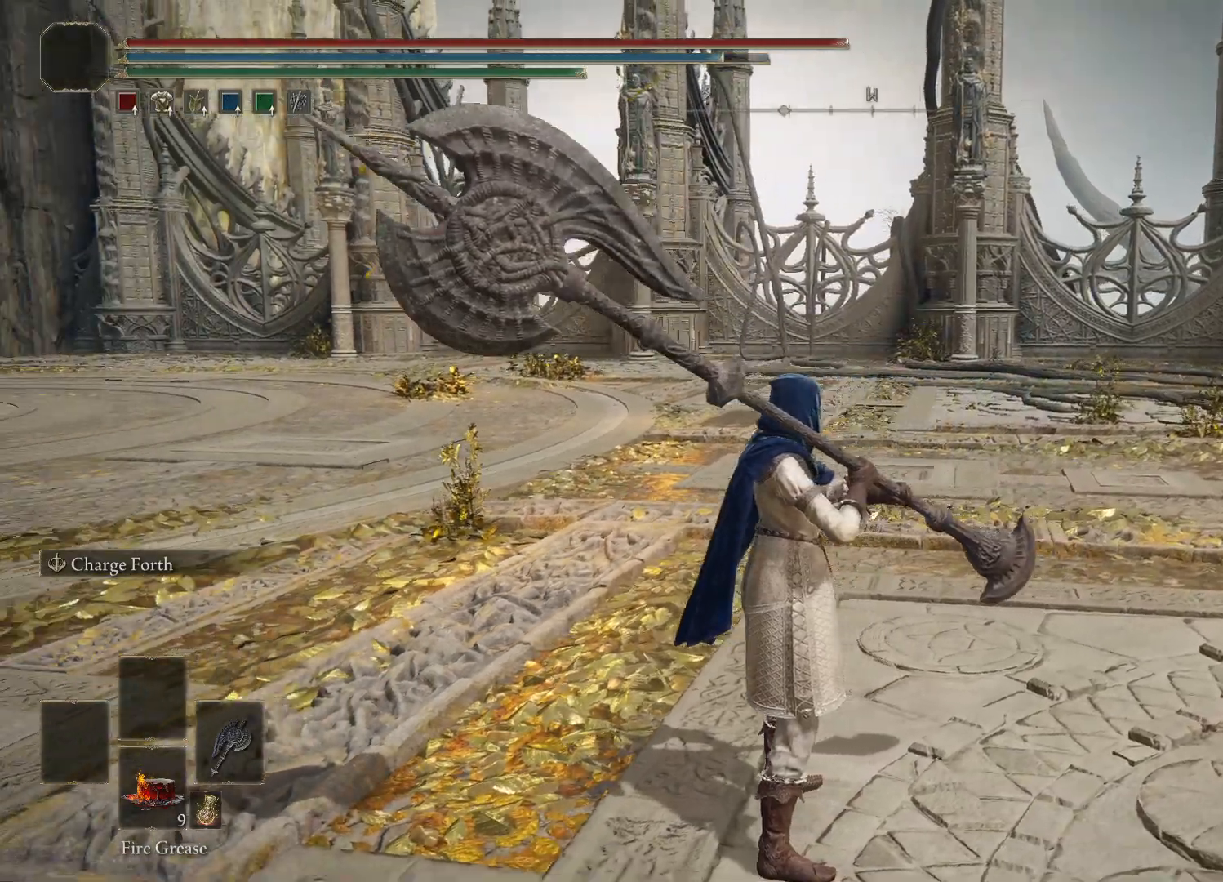
{"buttons": [], "left_stick": "center", "right_stick": "left", "events": []}
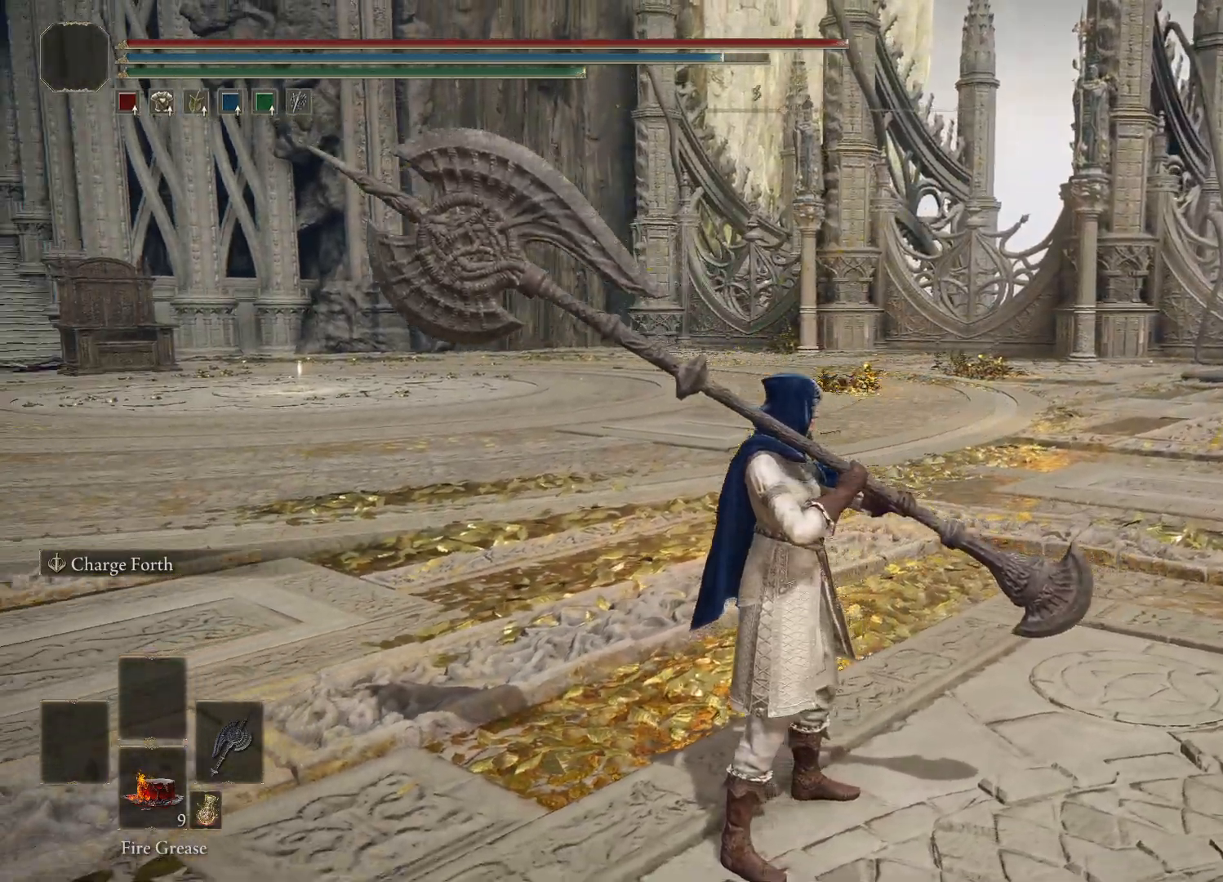
{"buttons": [], "left_stick": "center", "right_stick": "center", "events": [[117, "right_stick", "center"]]}
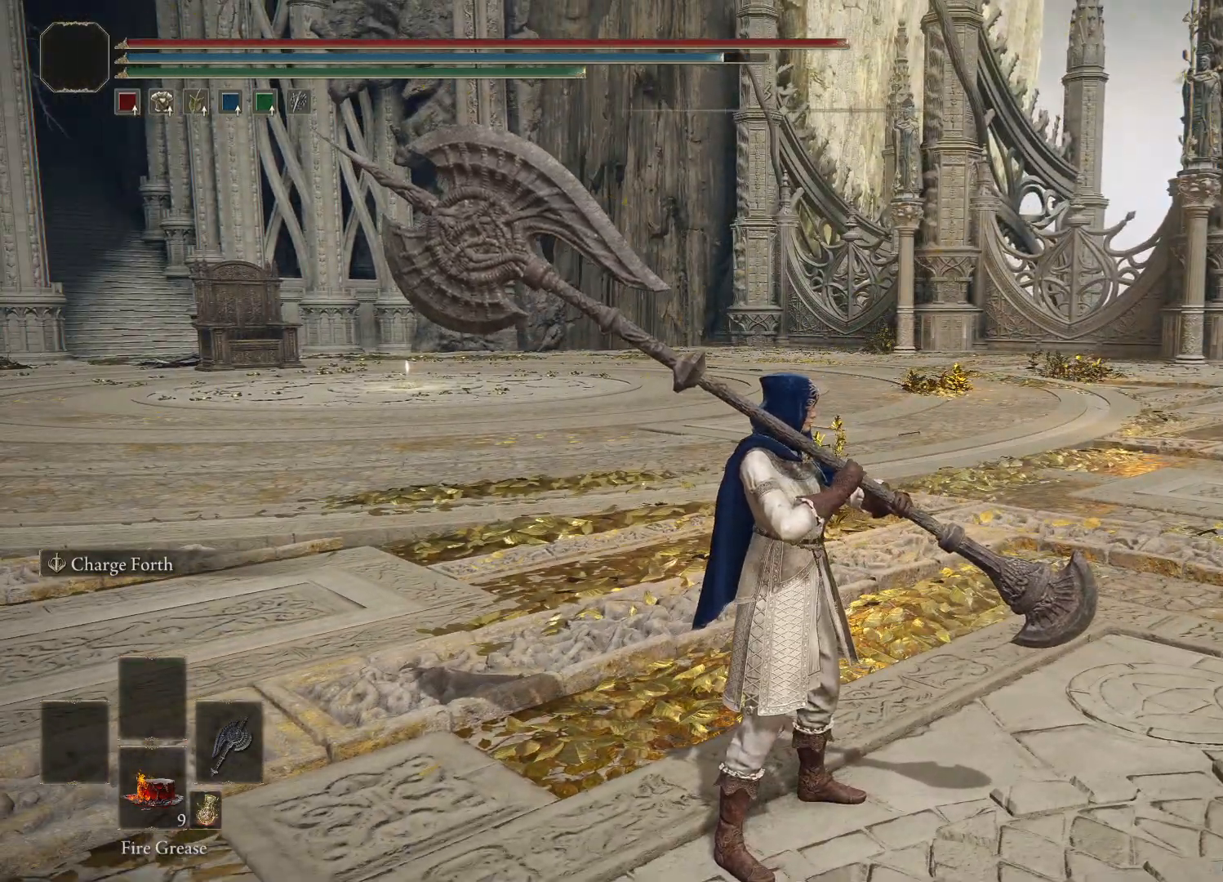
{"buttons": [], "left_stick": "center", "right_stick": "center", "events": []}
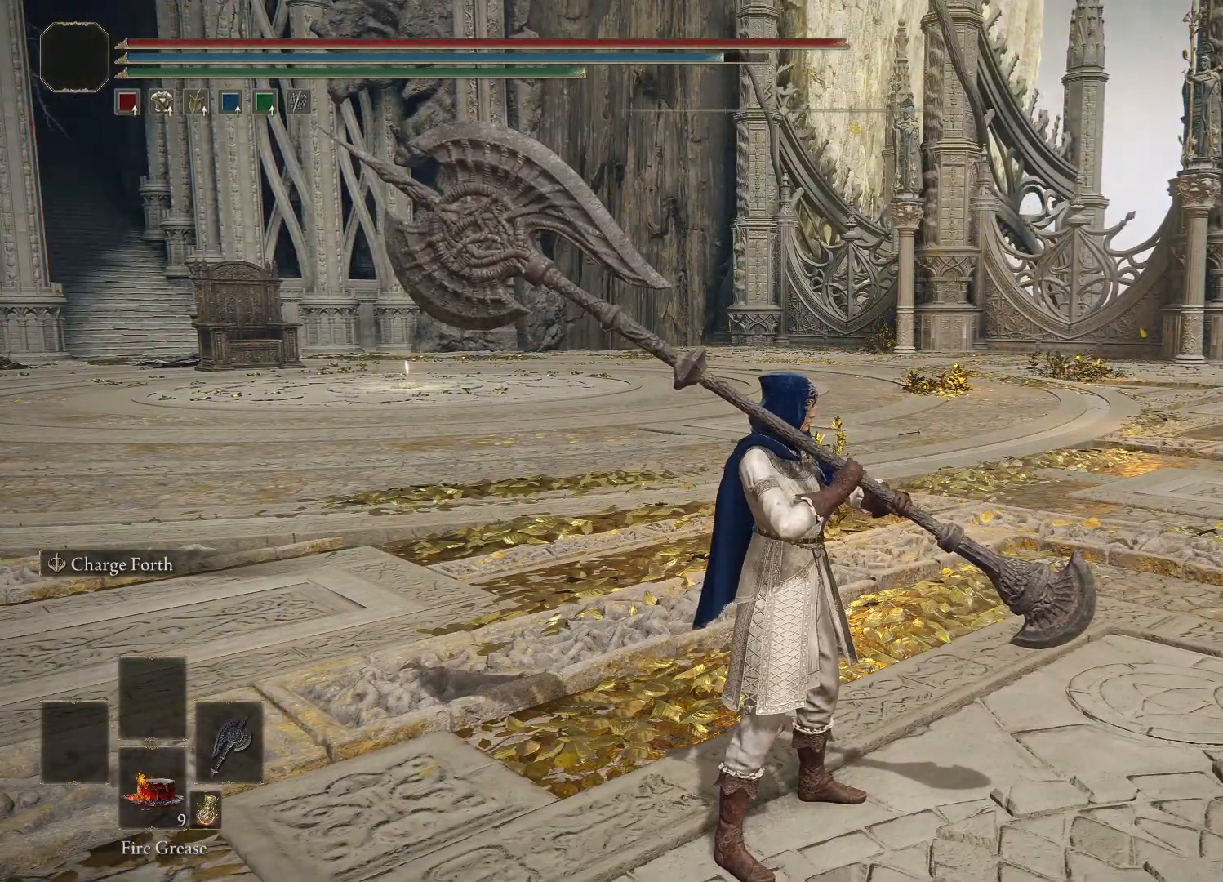
{"buttons": [], "left_stick": "center", "right_stick": "center", "events": []}